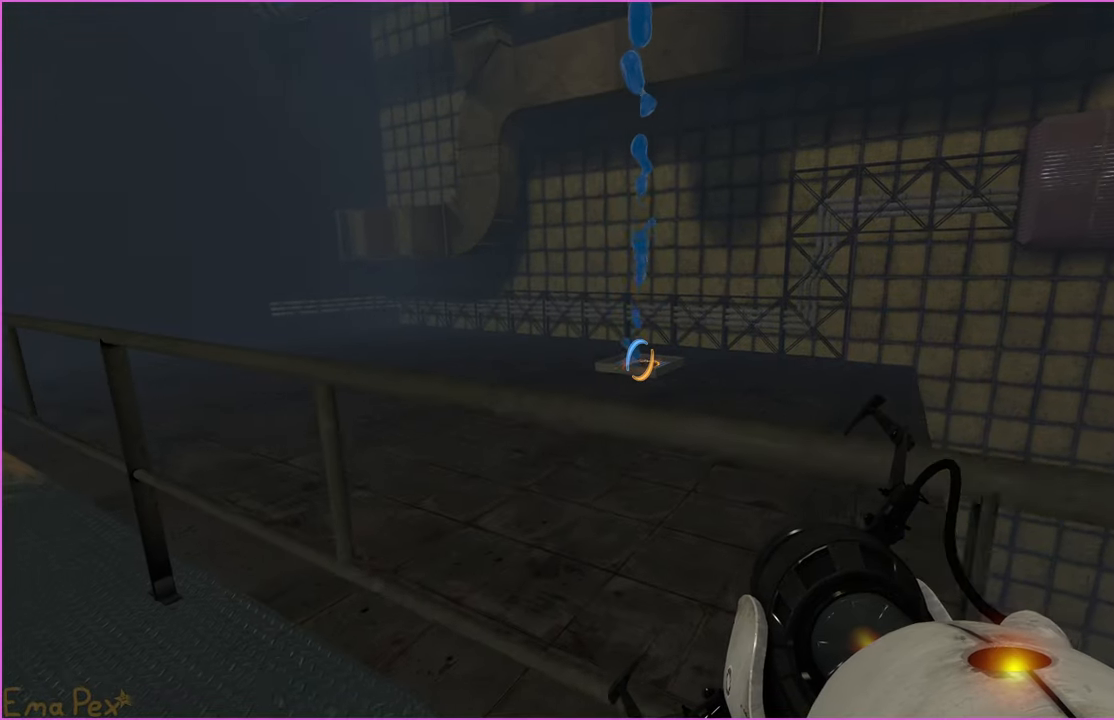
Gameplay with keyboard and mouse; each line is a JSON object with the keys and mouse buttons held at the frame after it. "events" lists presses ("down") and releases ("up") of "1", "2", "3", "4", "5", "a", "alt", "b", "c", "ctrl", "d", "down", "e", "escape", "f", "g", "left", "q", "r", "right", "s", "shift", "space", "t", "tab", "up", "v", "w", "x", "z", "mouse_left", "mouse_right" and "mouse_mb4" between this image and that frame as [ms after this image, input, new state], when the widget could be followed in between. "mouse_left", "mouse_right", "mouse_mb4" = the "left", "right", "mb4" buttons of the "mouse" list. No other keys are recorded. Mouse movement is not recorded.
{"keys": ["a"], "mouse": [], "events": [[180, "w", "up"]]}
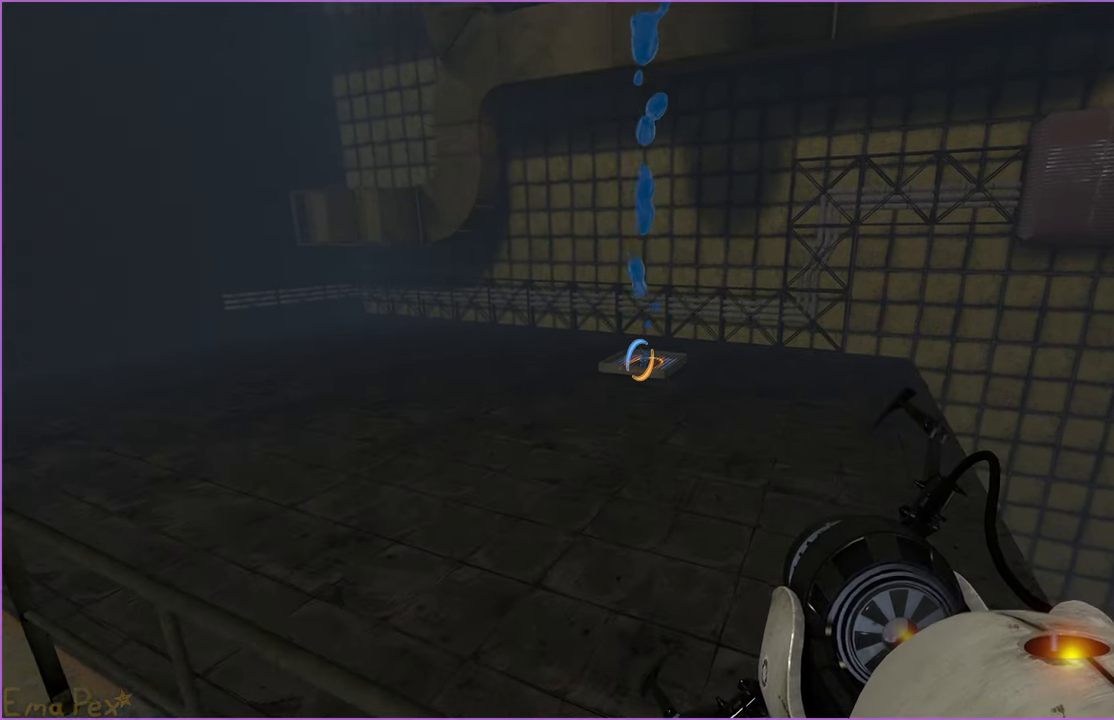
{"keys": ["w"], "mouse": [], "events": [[320, "w", "down"], [380, "a", "up"]]}
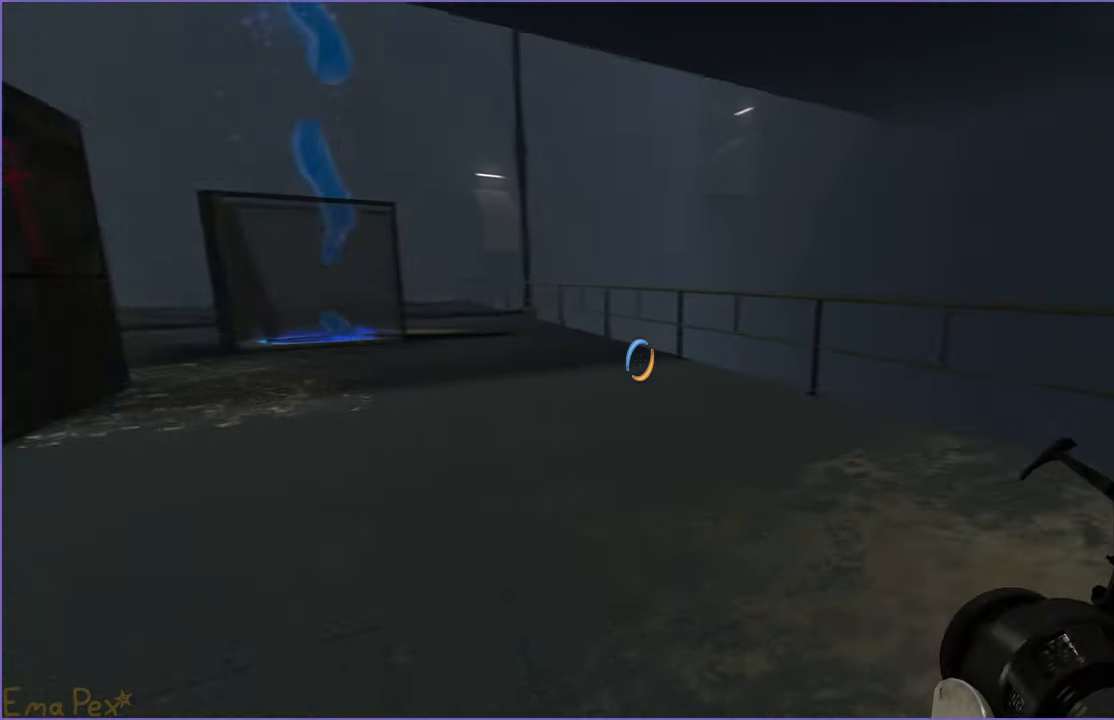
{"keys": ["a", "w"], "mouse": [], "events": [[380, "a", "down"]]}
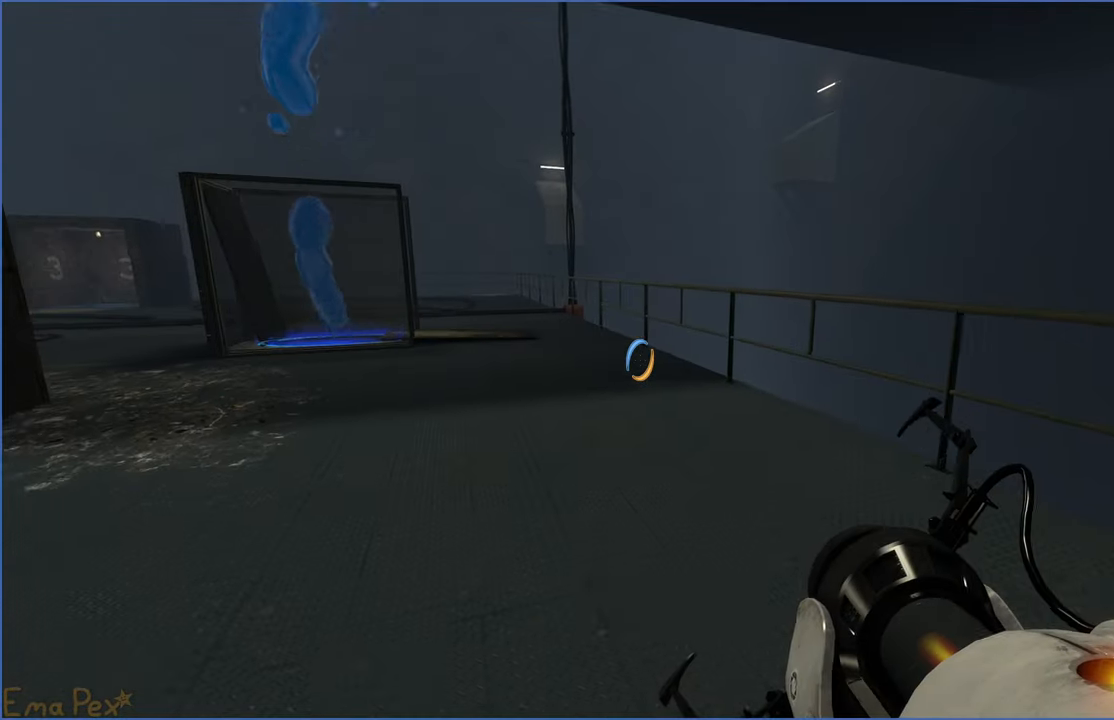
{"keys": ["d", "w"], "mouse": [], "events": [[40, "a", "up"], [140, "d", "down"]]}
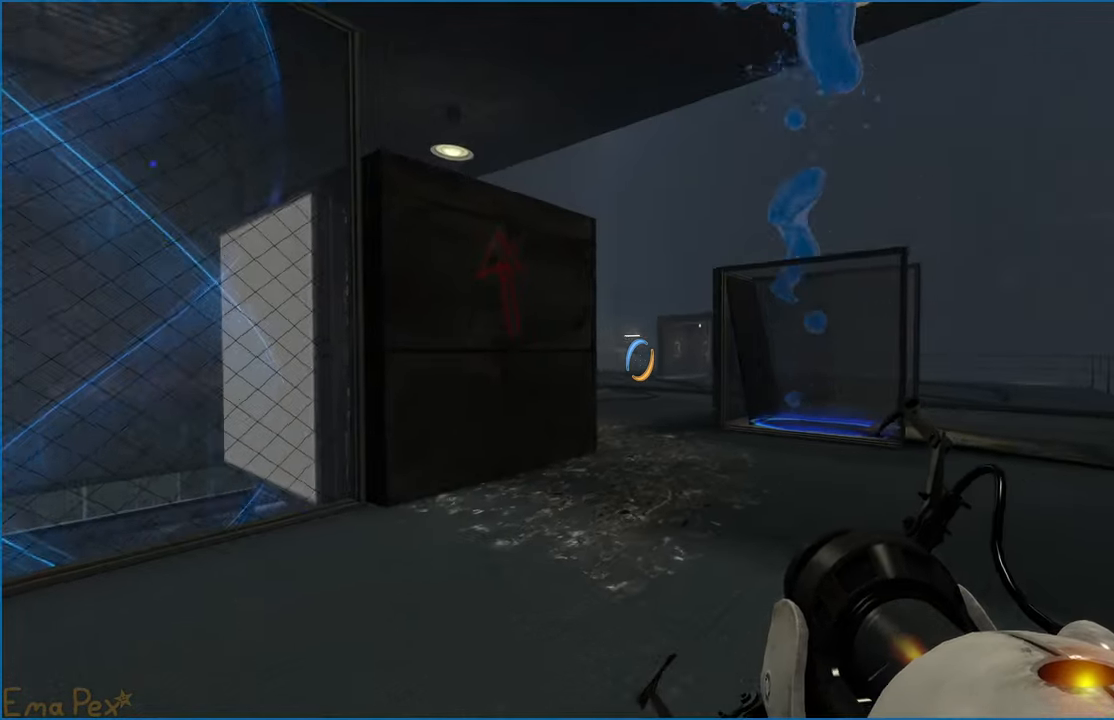
{"keys": ["a"], "mouse": [], "events": [[120, "a", "down"], [120, "d", "up"], [400, "w", "up"]]}
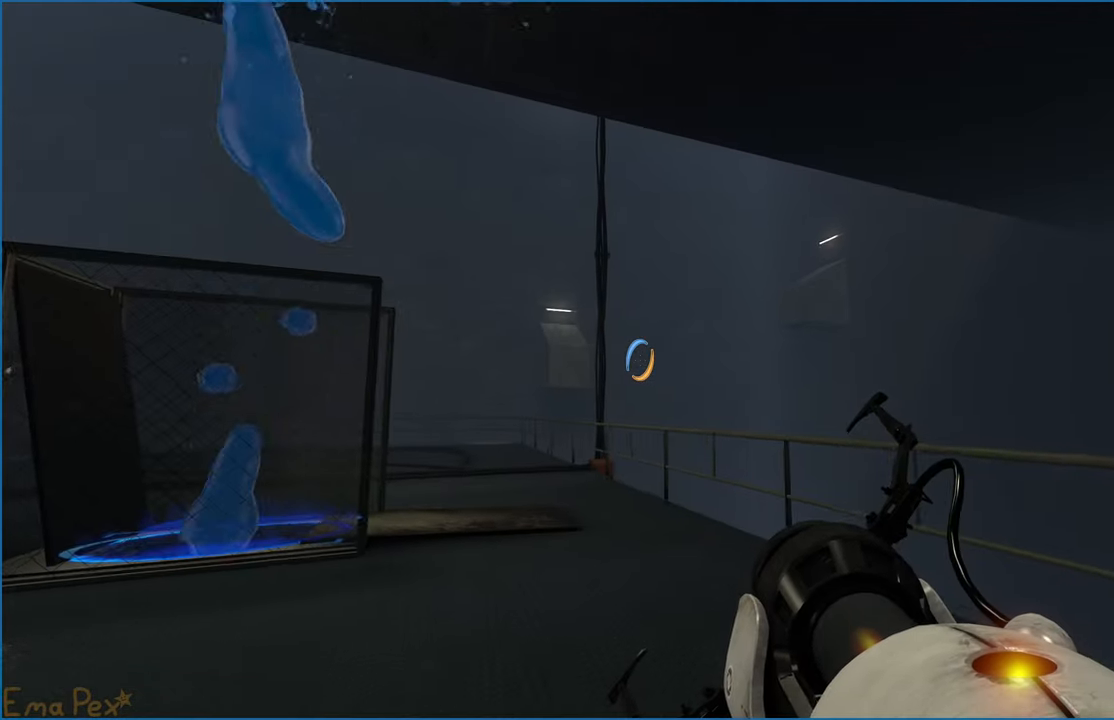
{"keys": ["w"], "mouse": [], "events": [[200, "w", "down"], [460, "a", "up"]]}
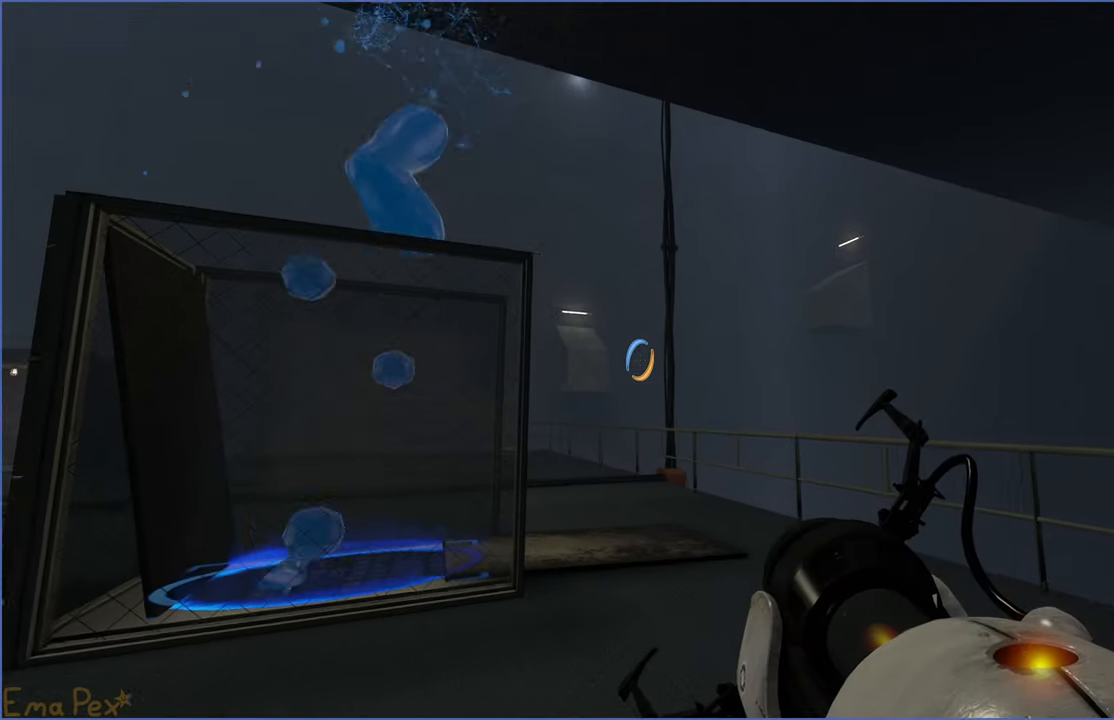
{"keys": ["a"], "mouse": [], "events": [[180, "d", "down"], [300, "d", "up"], [380, "a", "down"], [460, "w", "up"]]}
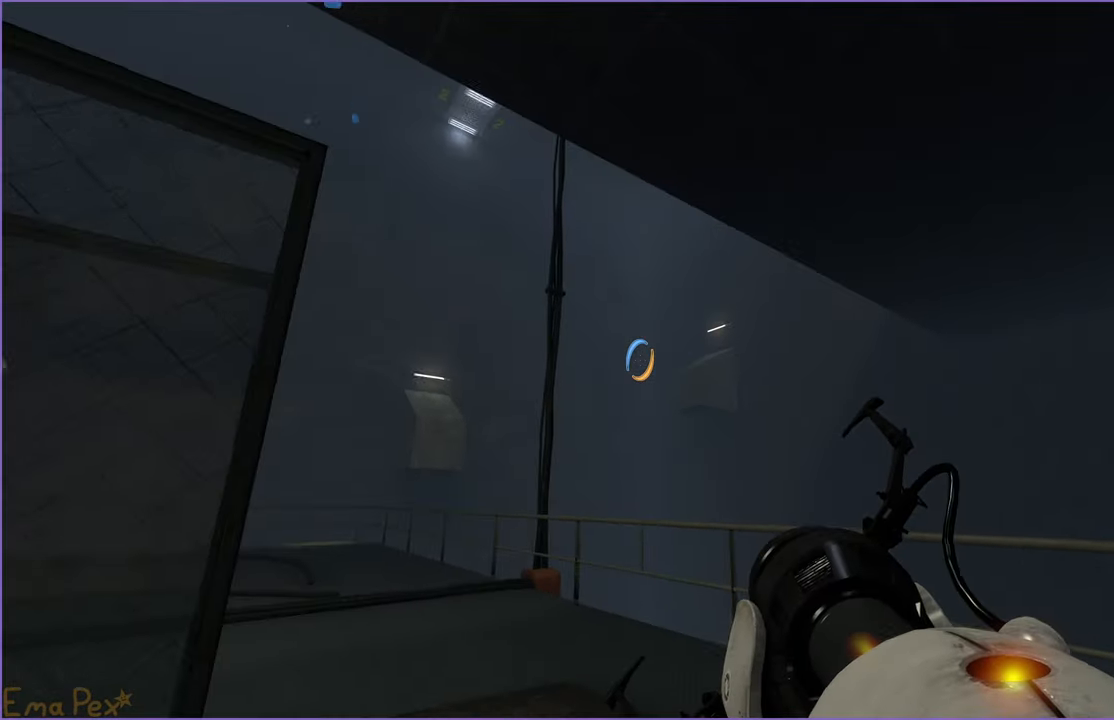
{"keys": ["w"], "mouse": [], "events": [[140, "s", "down"], [180, "s", "up"], [340, "w", "down"], [420, "a", "up"]]}
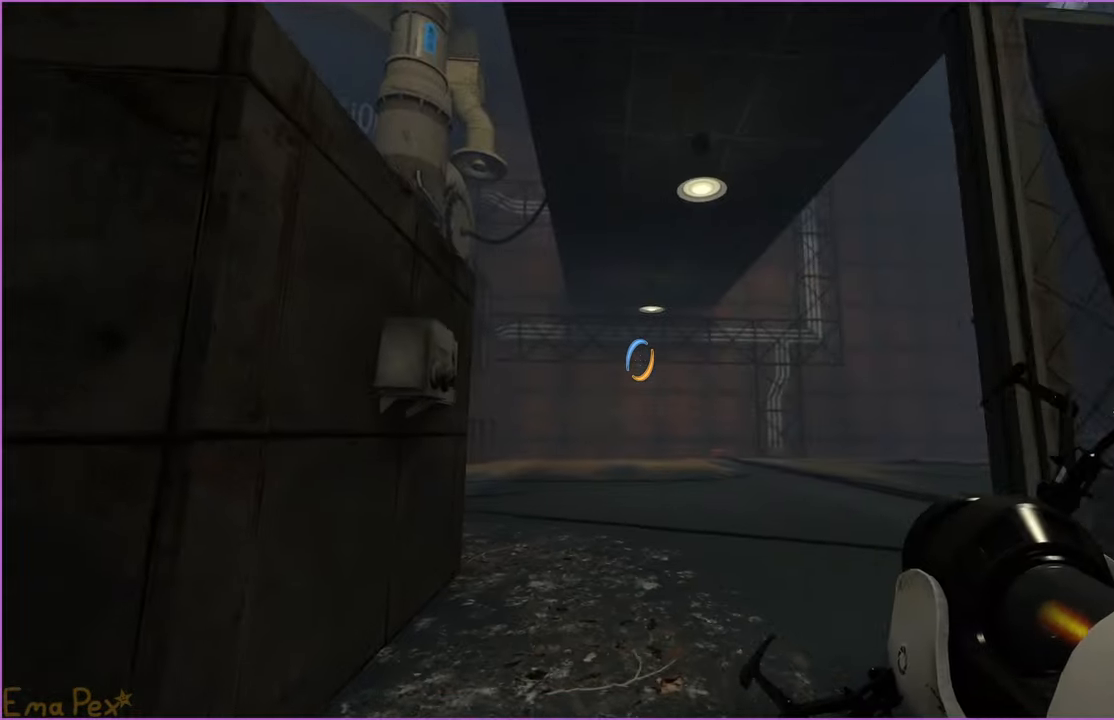
{"keys": ["w"], "mouse": [], "events": [[100, "d", "down"], [220, "d", "up"]]}
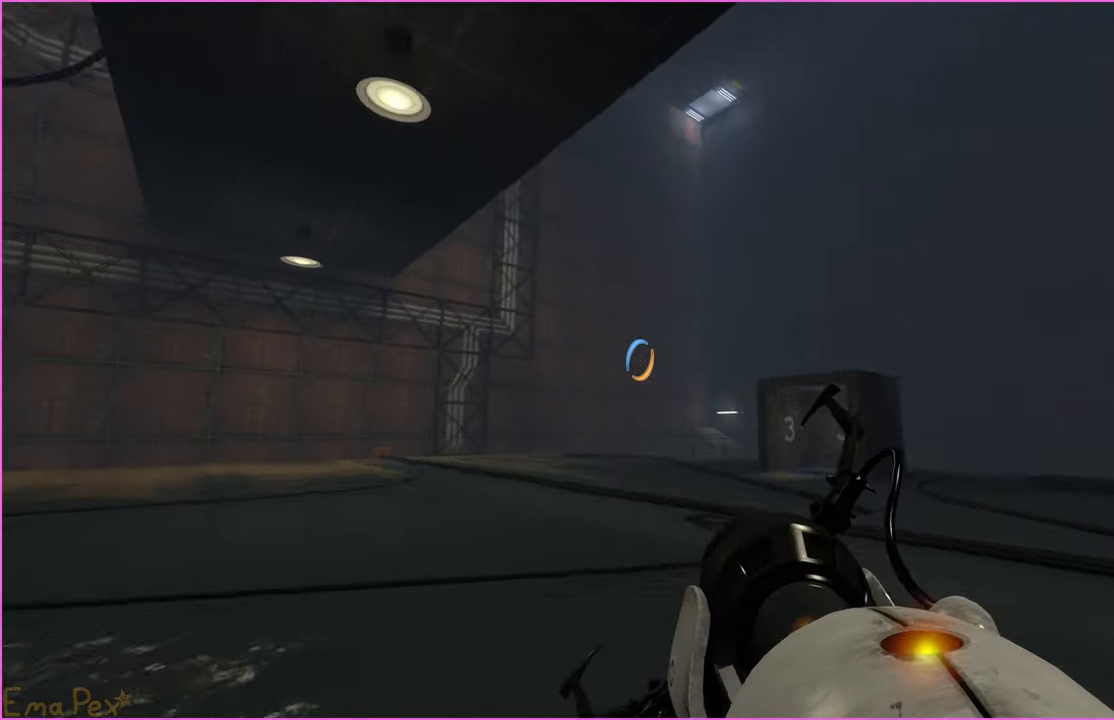
{"keys": ["a"], "mouse": [], "events": [[40, "a", "down"], [120, "w", "up"]]}
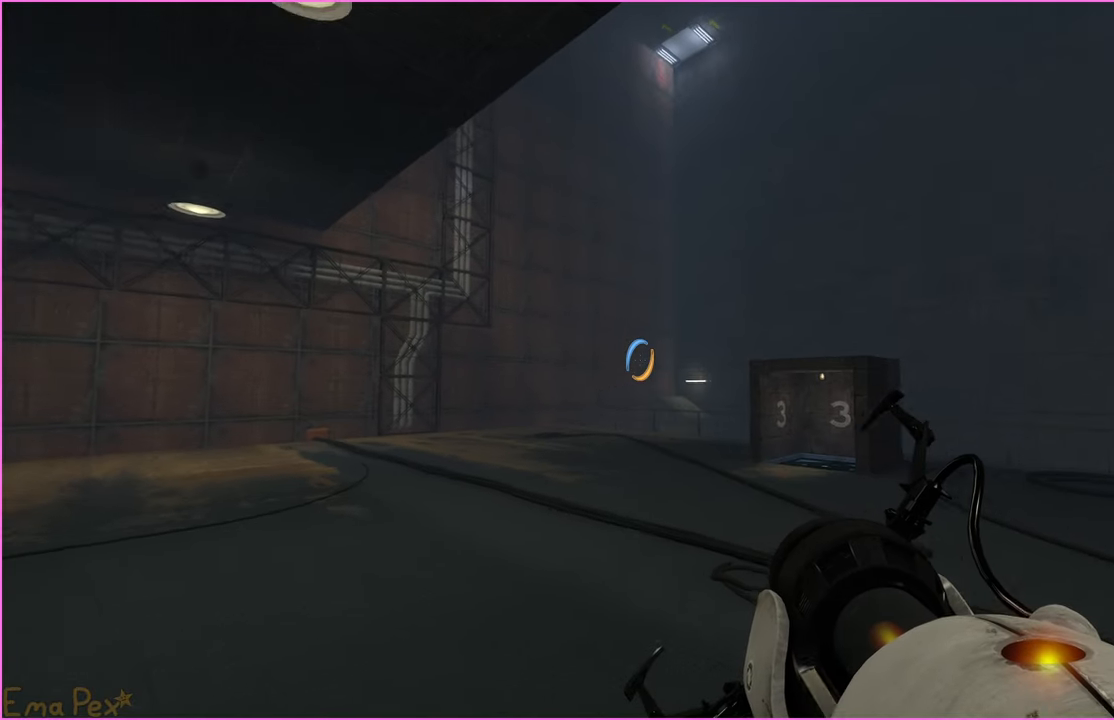
{"keys": ["w"], "mouse": [], "events": [[260, "w", "down"], [360, "a", "up"]]}
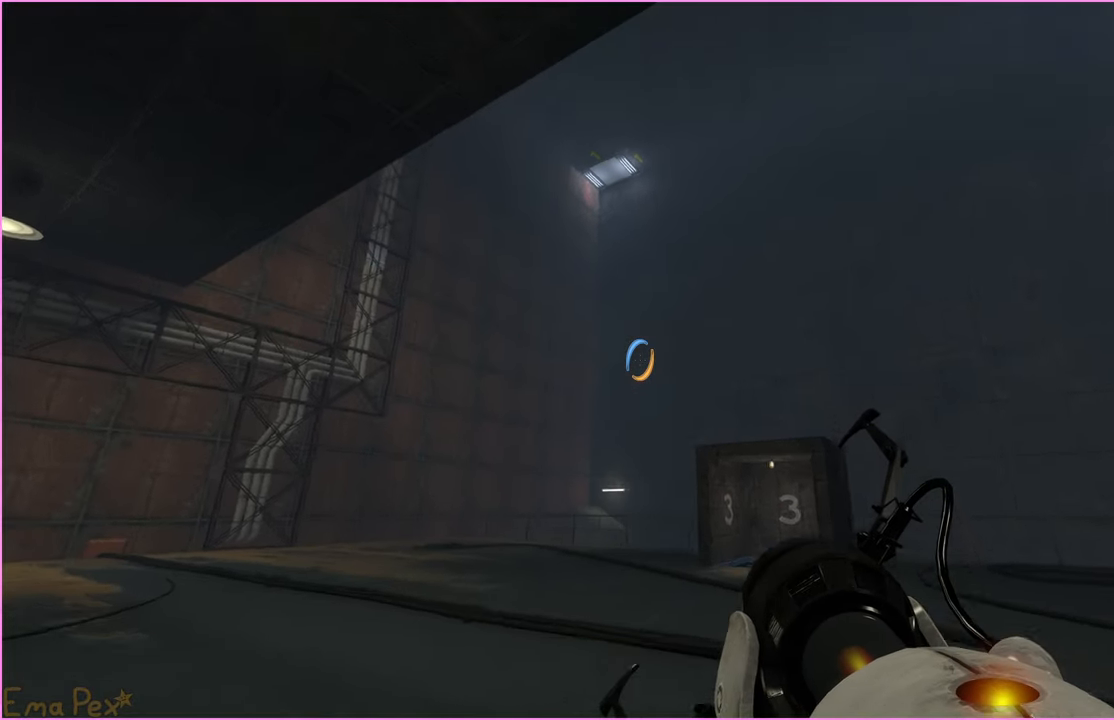
{"keys": ["d", "w"], "mouse": [], "events": [[300, "d", "down"]]}
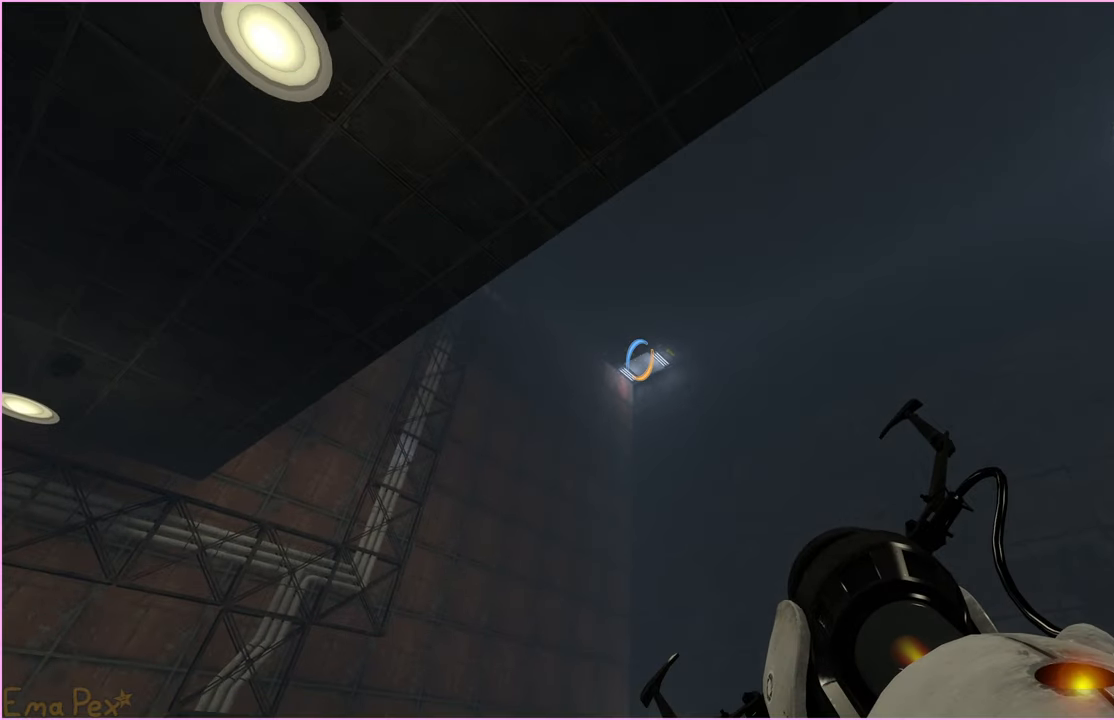
{"keys": ["s"], "mouse": [], "events": [[20, "d", "up"], [160, "w", "up"], [260, "mouse_right", "down"], [260, "s", "down"], [360, "mouse_right", "up"]]}
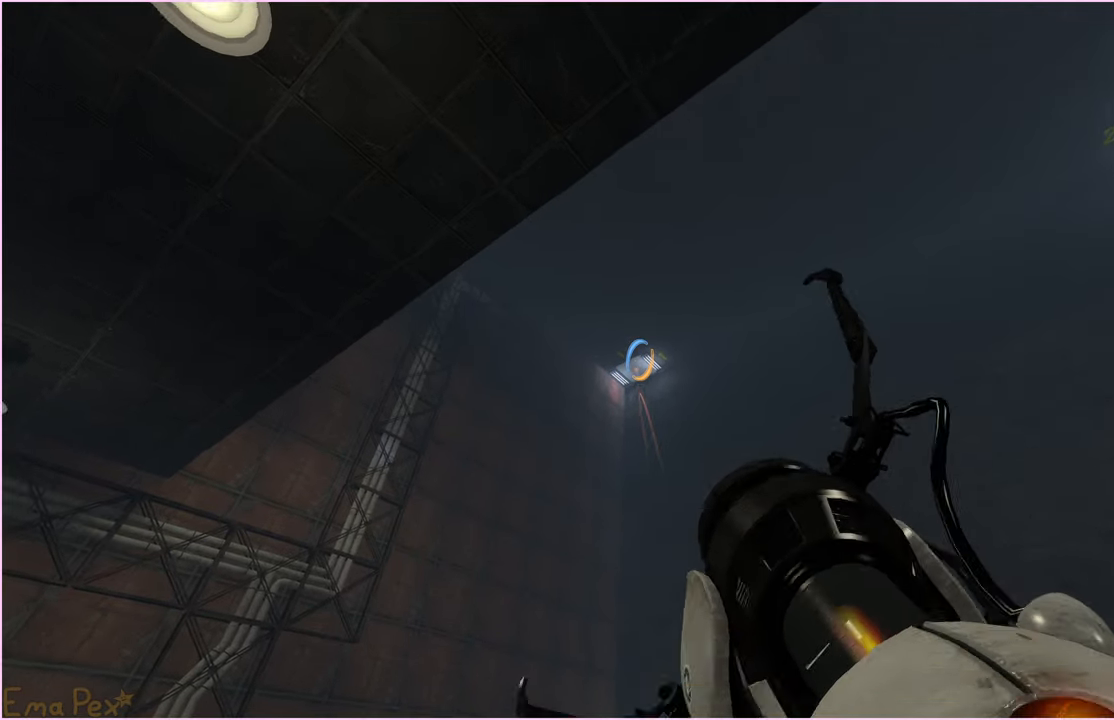
{"keys": ["a", "s"], "mouse": [], "events": [[480, "a", "down"]]}
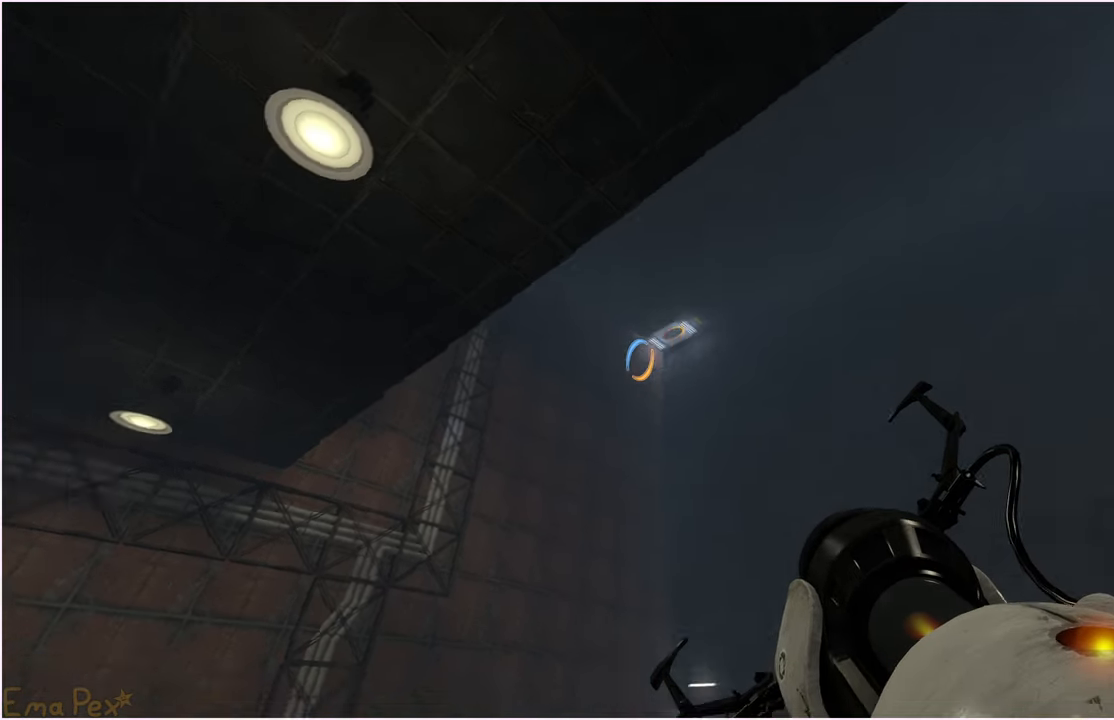
{"keys": ["w"], "mouse": [], "events": [[40, "s", "up"], [180, "w", "down"], [480, "a", "up"]]}
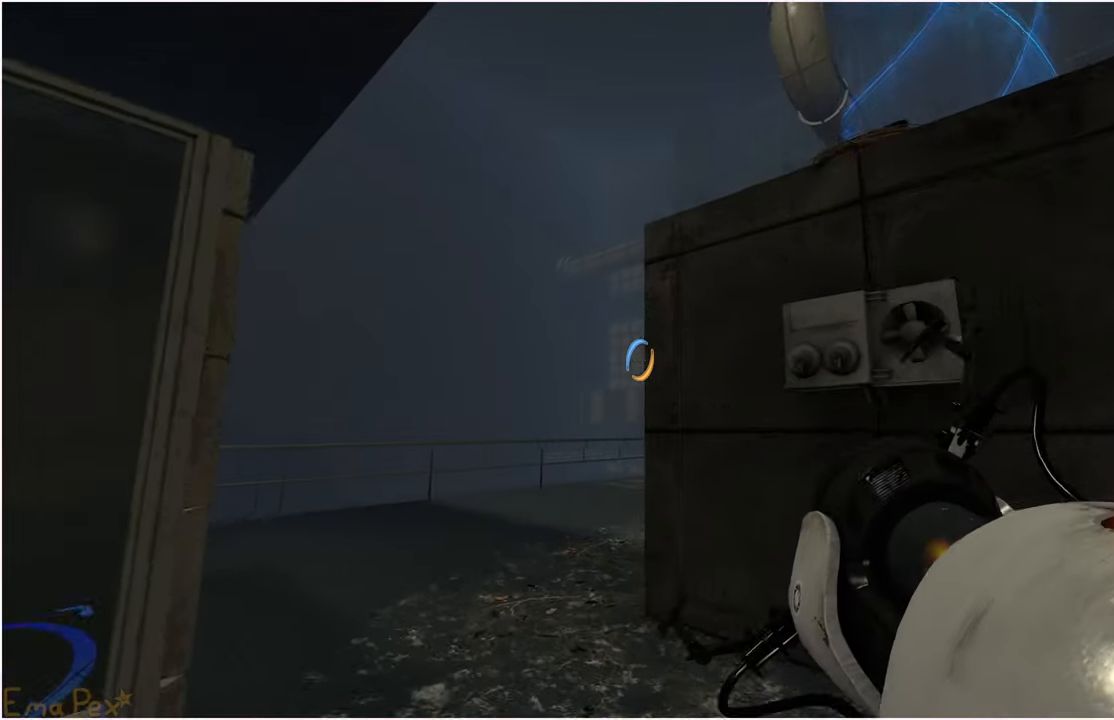
{"keys": ["a", "w"], "mouse": [], "events": [[160, "a", "down"]]}
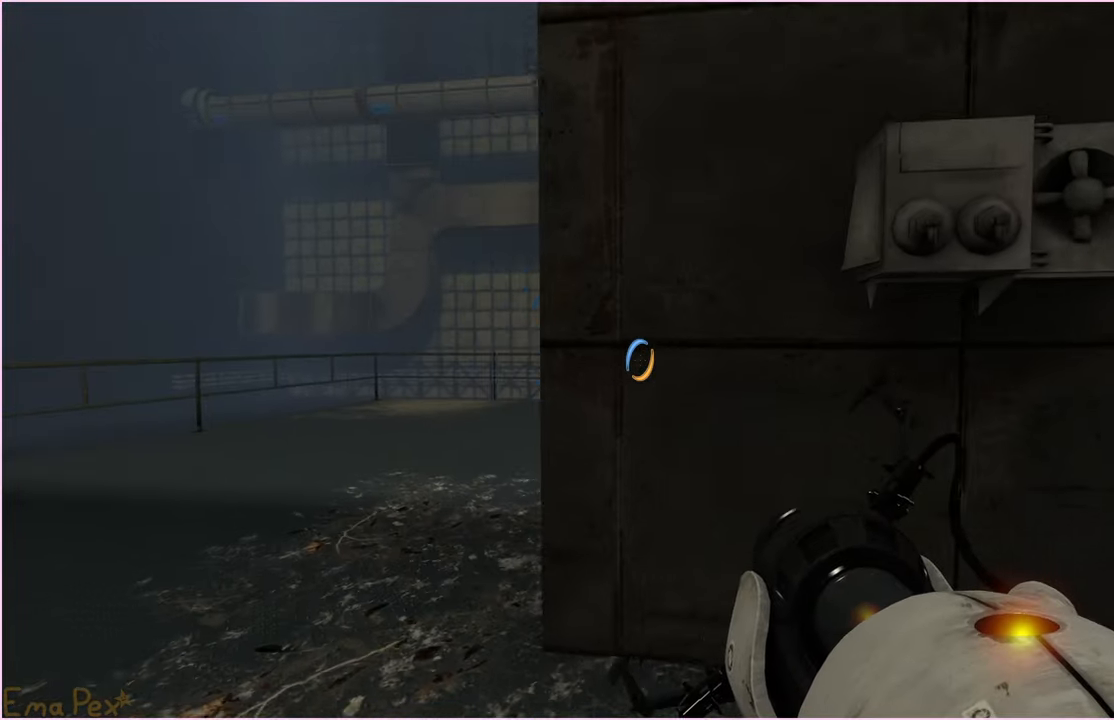
{"keys": ["a", "w"], "mouse": [], "events": []}
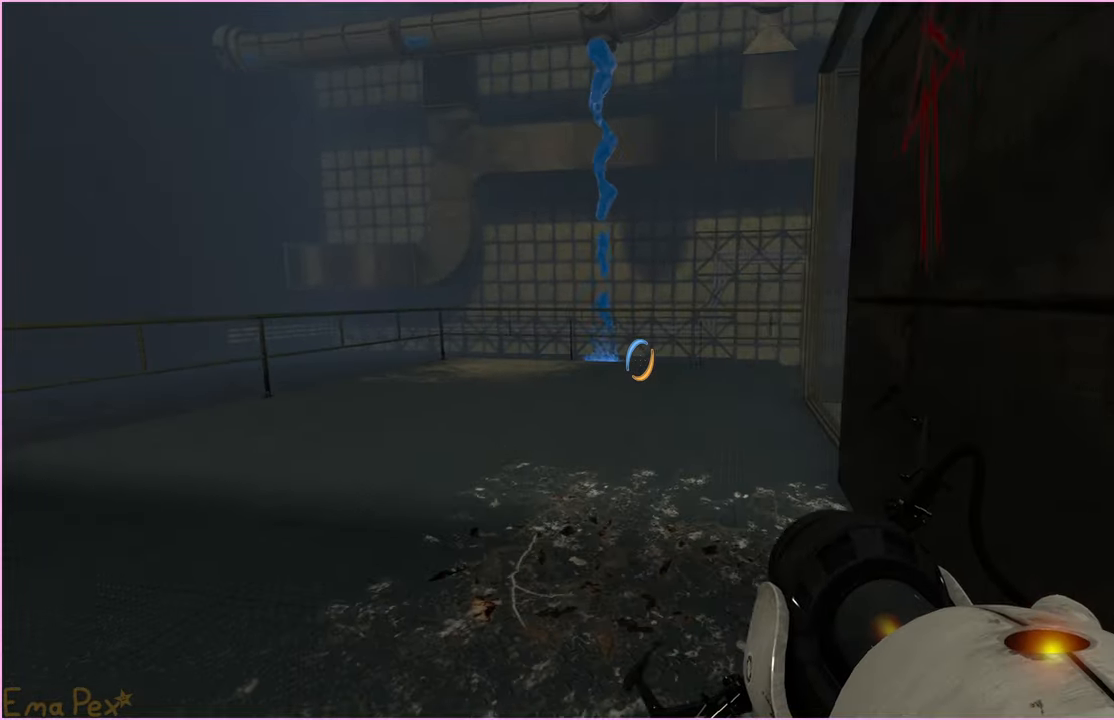
{"keys": ["w"], "mouse": [], "events": [[40, "a", "up"], [400, "mouse_left", "down"], [500, "mouse_left", "up"]]}
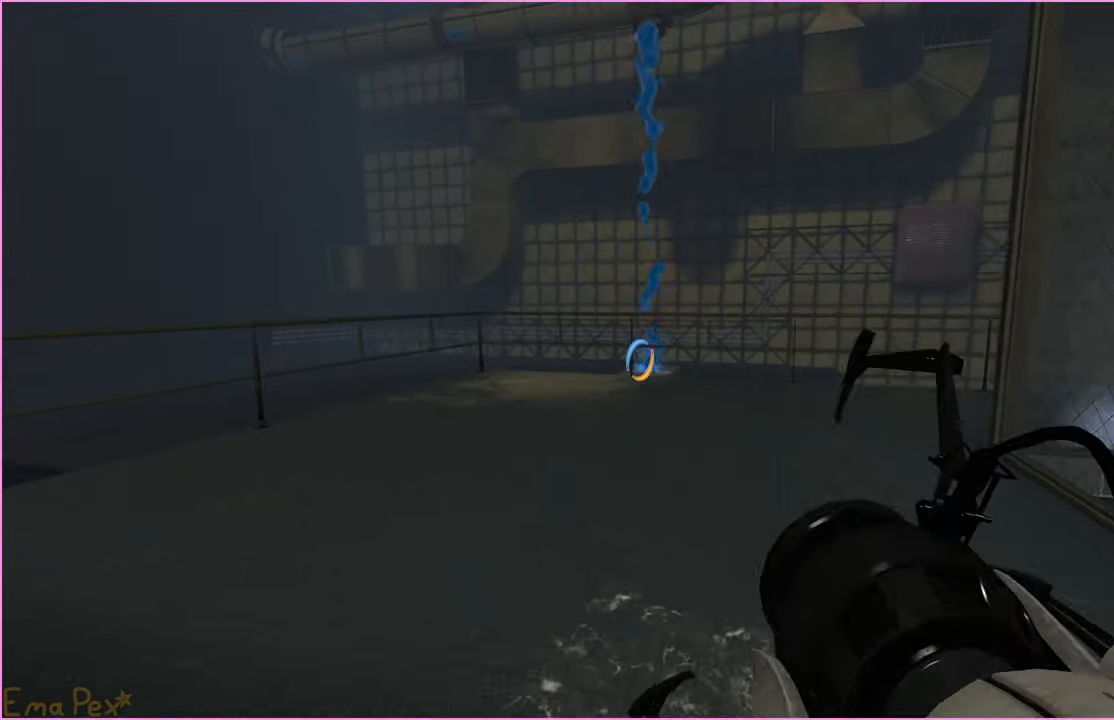
{"keys": ["w"], "mouse": [], "events": []}
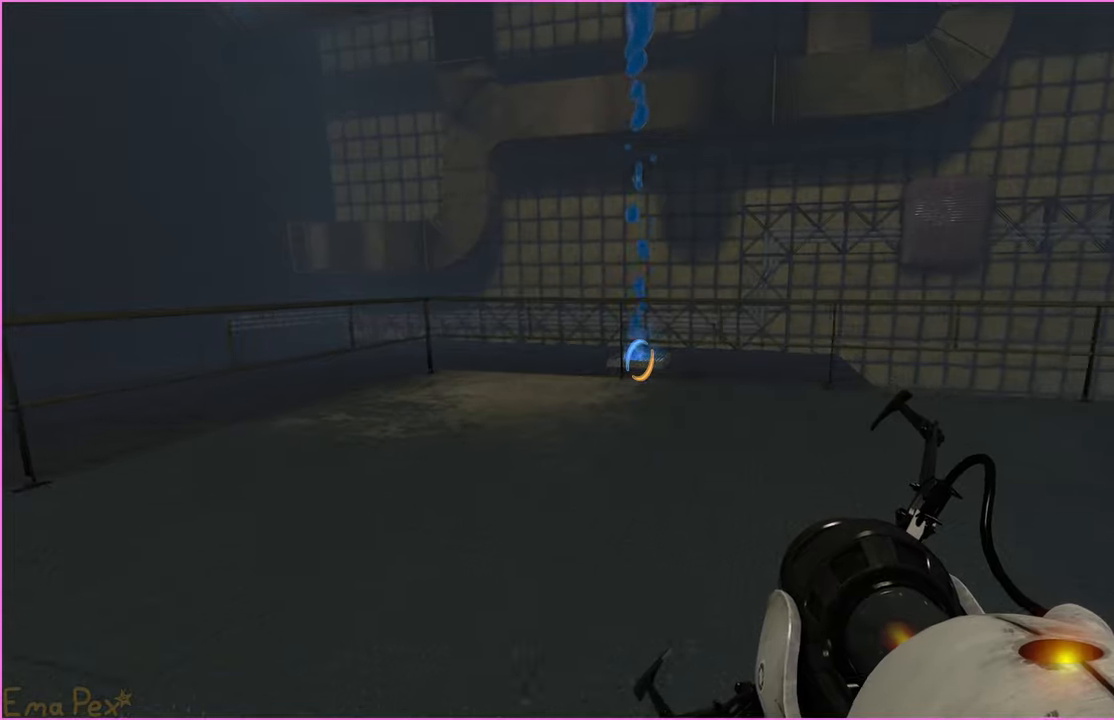
{"keys": ["w"], "mouse": [], "events": [[200, "mouse_left", "down"], [280, "mouse_left", "up"]]}
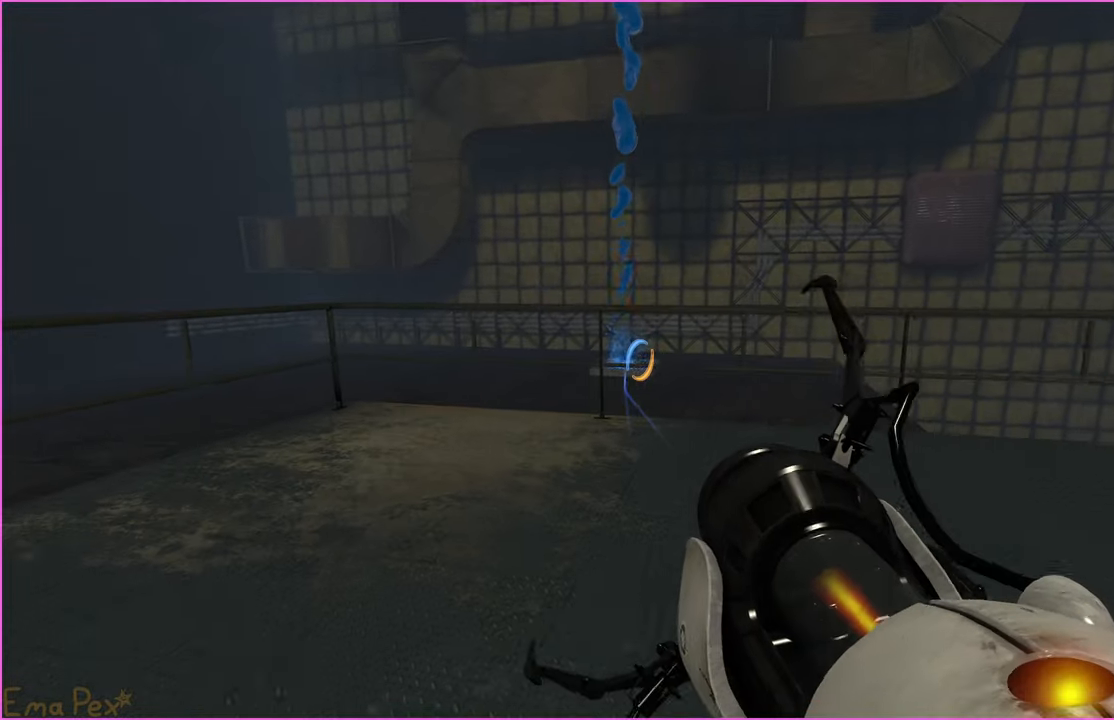
{"keys": ["d", "w"], "mouse": [], "events": [[80, "w", "up"], [120, "a", "down"], [160, "s", "down"], [200, "a", "up"], [240, "d", "down"], [320, "s", "up"], [480, "w", "down"]]}
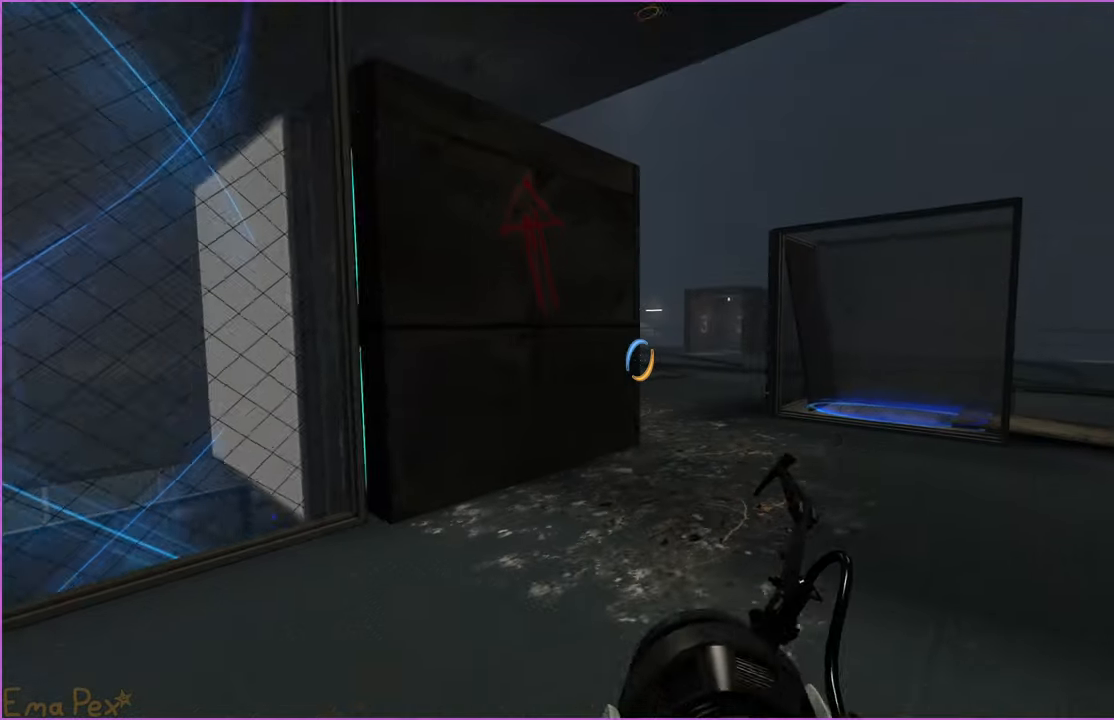
{"keys": ["d", "w"], "mouse": [], "events": [[340, "w", "up"], [500, "w", "down"]]}
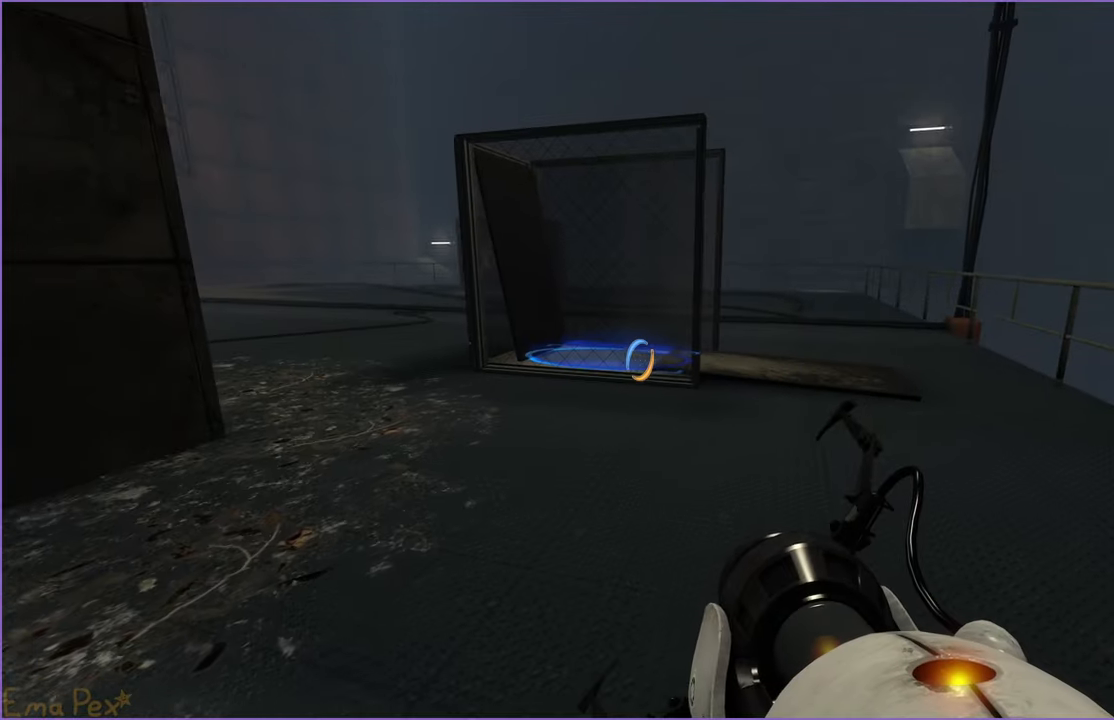
{"keys": ["a", "w"], "mouse": [], "events": [[80, "d", "up"], [120, "a", "down"], [180, "w", "up"], [480, "w", "down"]]}
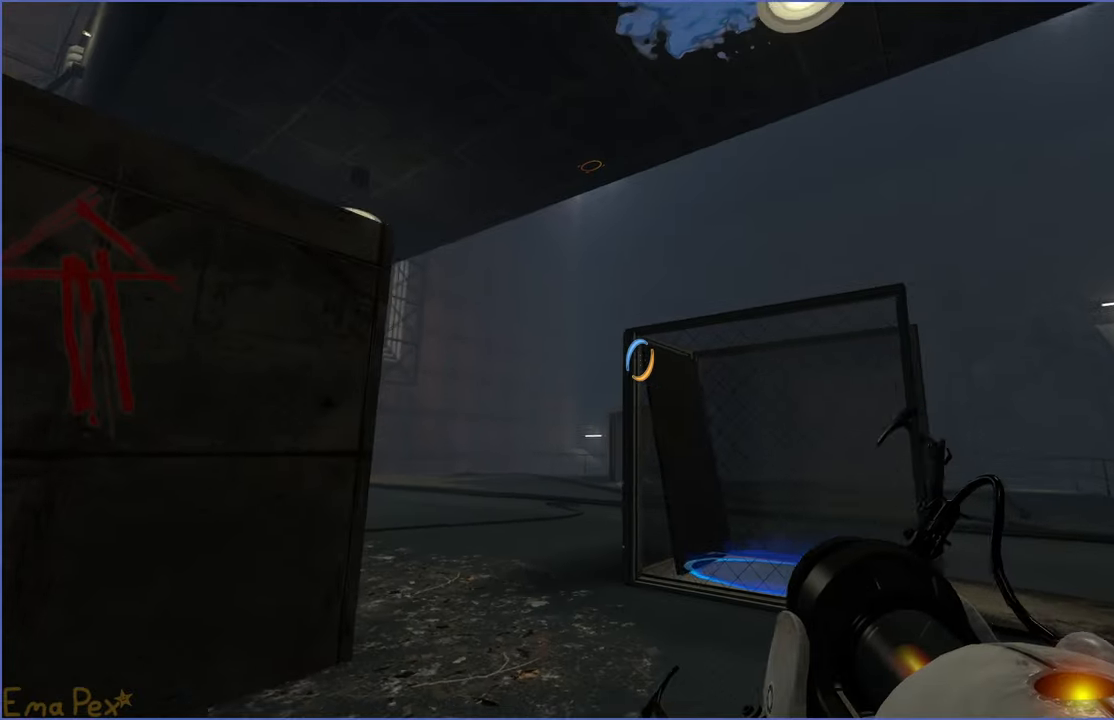
{"keys": [], "mouse": [], "events": [[60, "a", "up"], [420, "d", "down"], [480, "w", "up"], [500, "d", "up"]]}
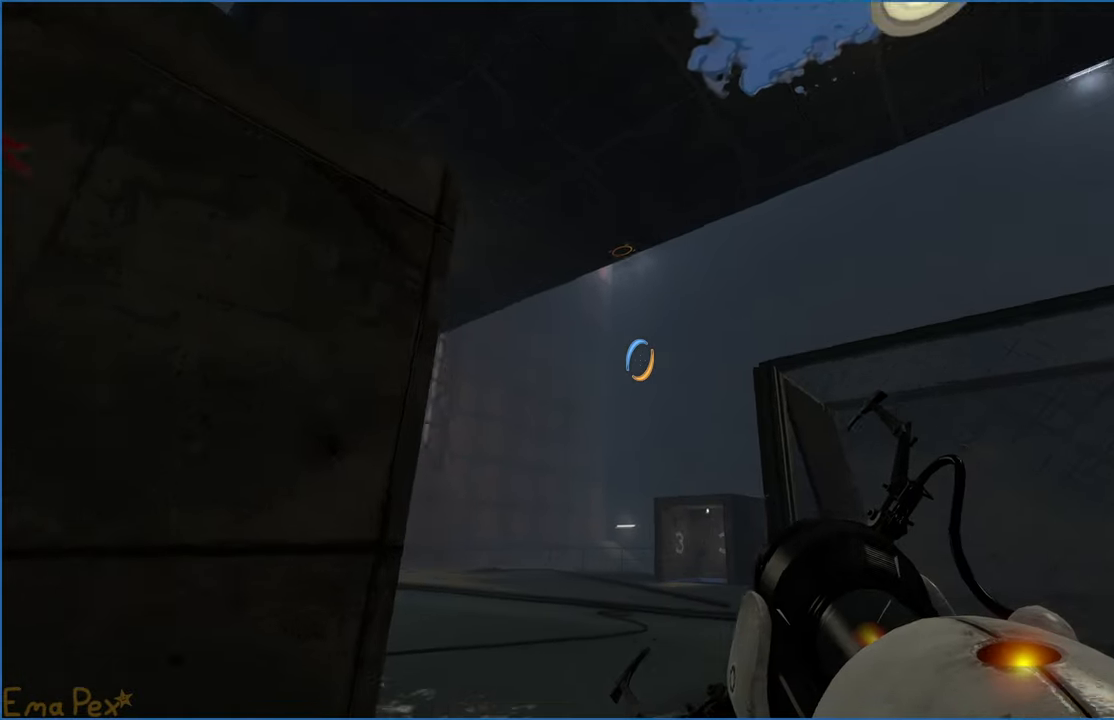
{"keys": ["a", "w"], "mouse": [], "events": [[40, "a", "down"], [200, "w", "down"]]}
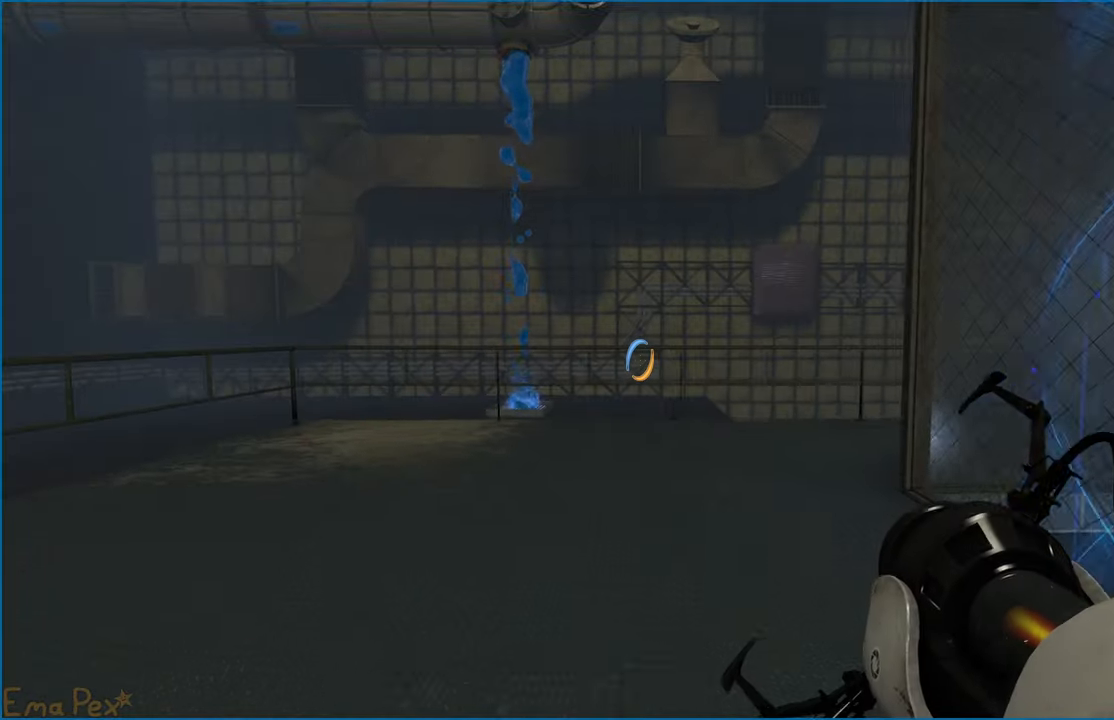
{"keys": ["w"], "mouse": [], "events": [[60, "a", "up"], [180, "d", "down"], [260, "d", "up"]]}
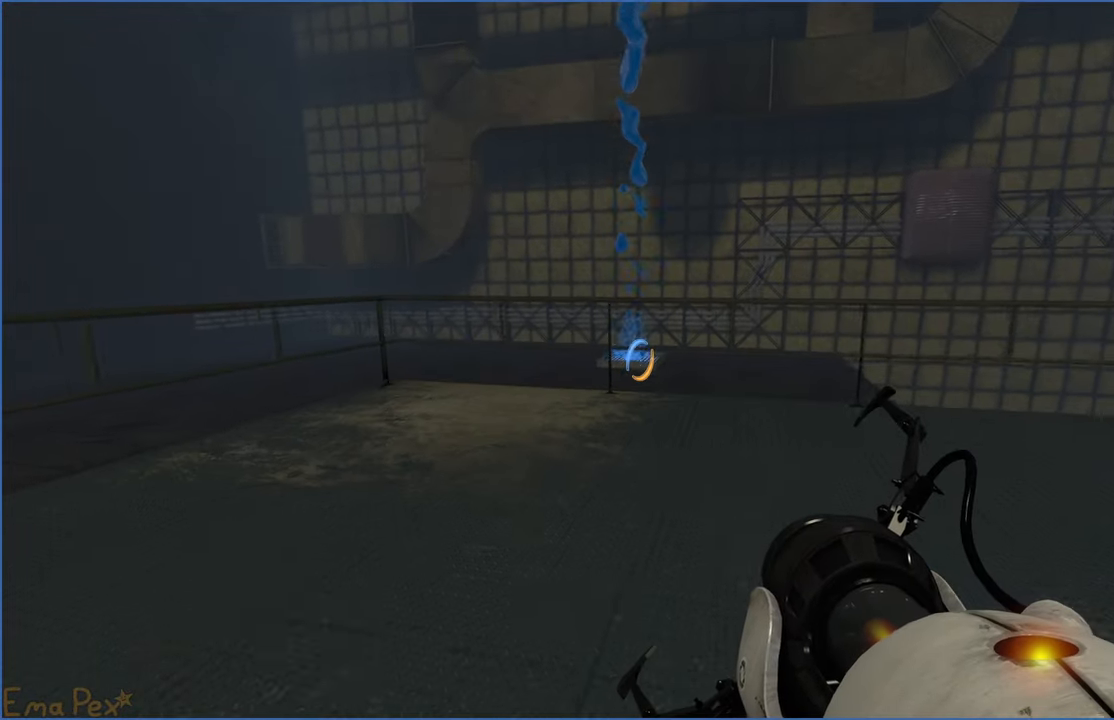
{"keys": [], "mouse": [], "events": [[200, "mouse_left", "down"], [200, "w", "up"], [300, "mouse_left", "up"]]}
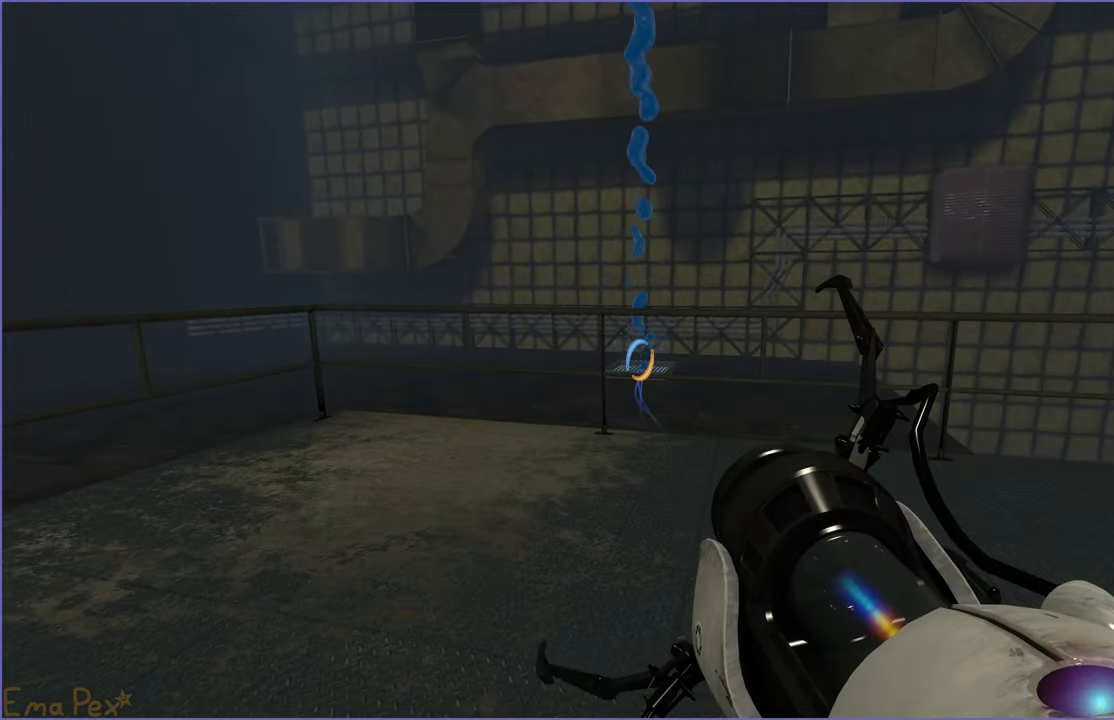
{"keys": ["d"], "mouse": [], "events": [[20, "s", "down"], [340, "d", "down"], [380, "s", "up"]]}
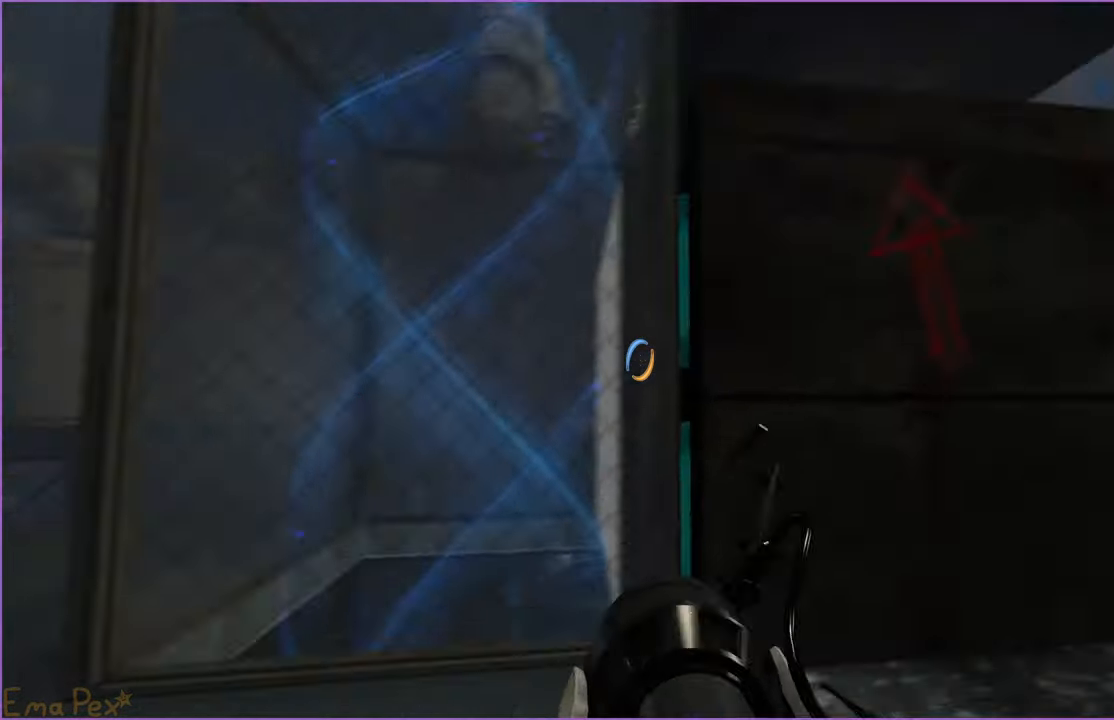
{"keys": ["w"], "mouse": [], "events": [[40, "w", "down"], [240, "d", "up"]]}
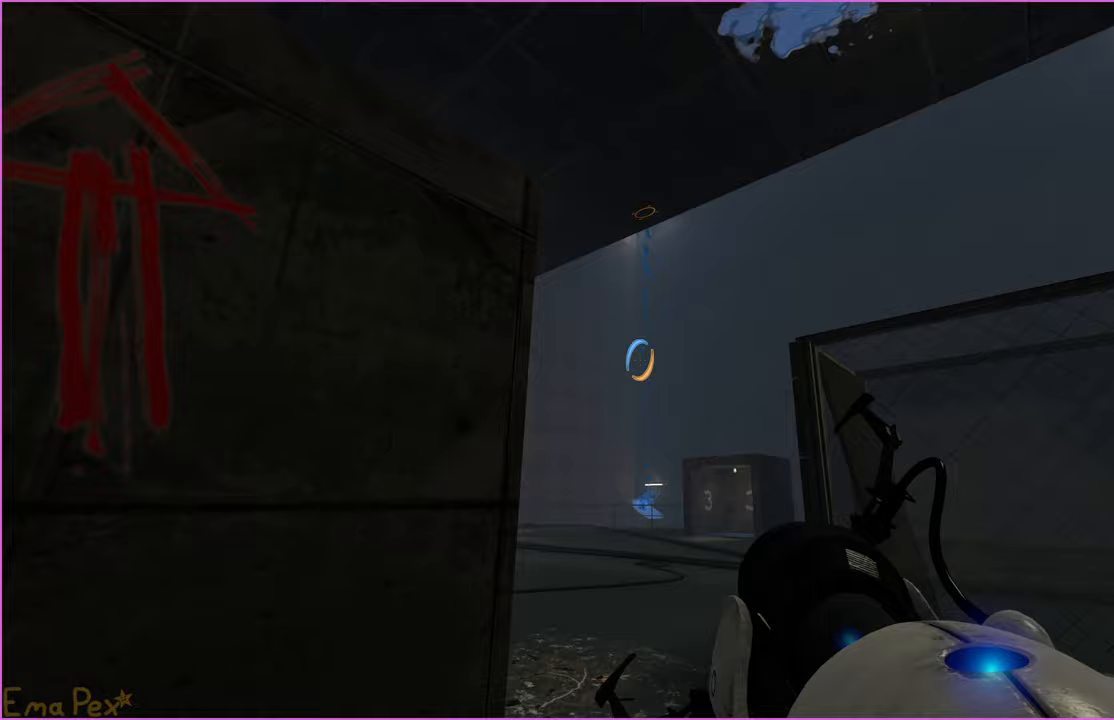
{"keys": ["w"], "mouse": [], "events": []}
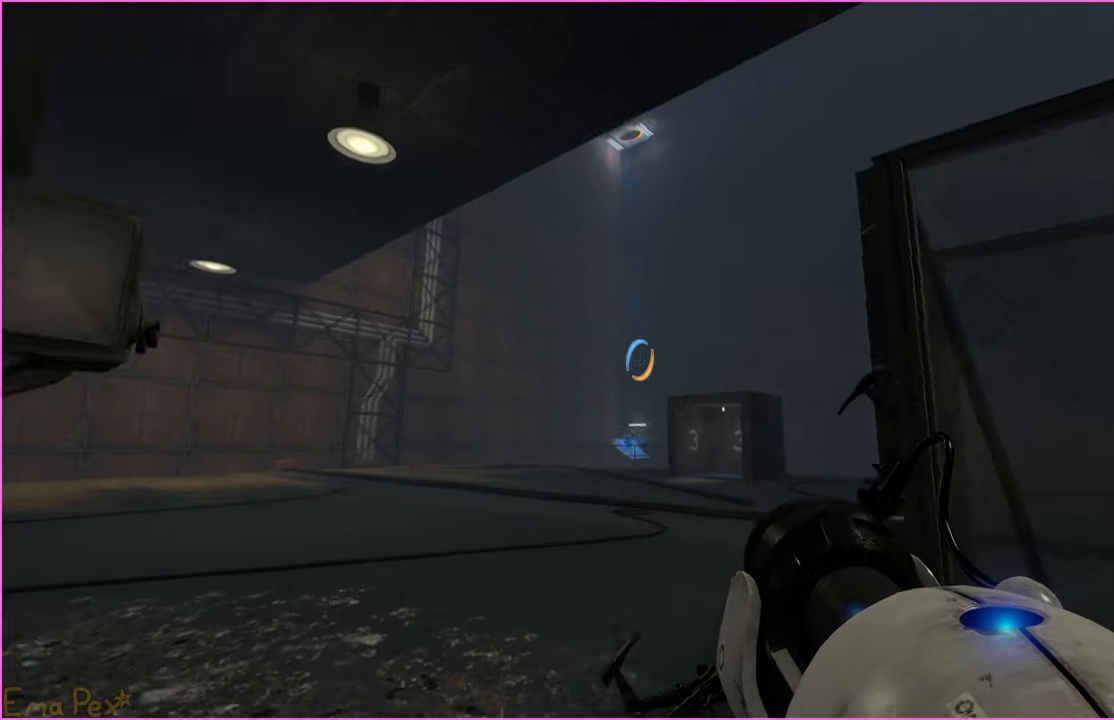
{"keys": ["w"], "mouse": [], "events": [[340, "d", "down"], [480, "d", "up"]]}